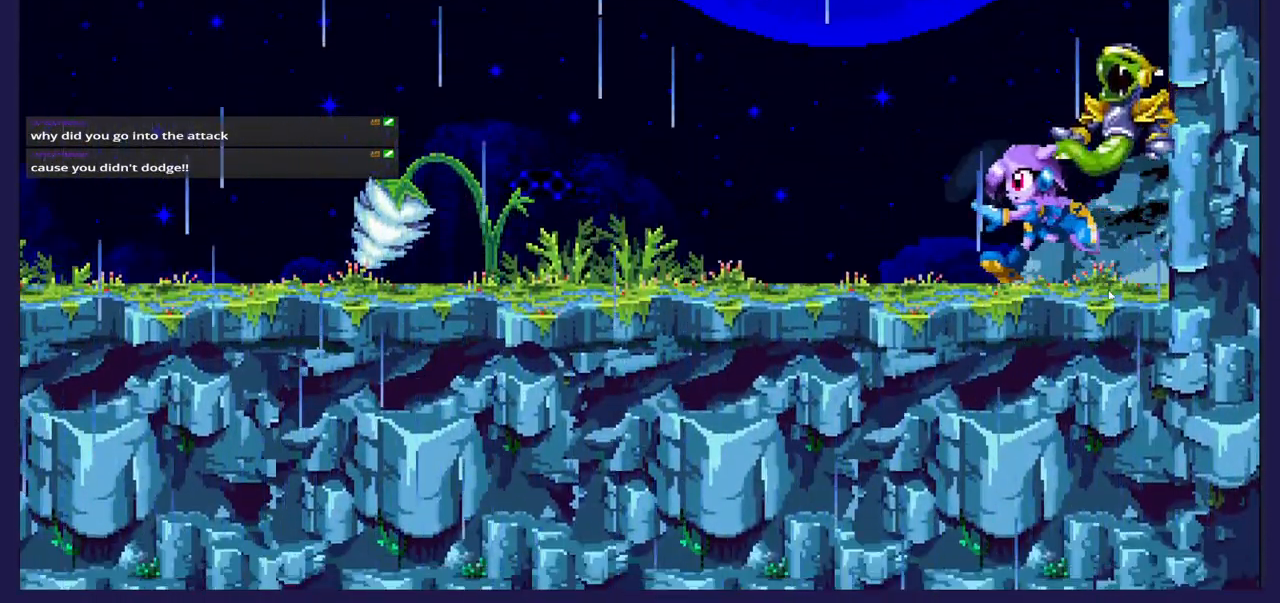
Gameplay with a controller (Xbox layout); each line is a JSON object with the inputs held at the frame after it. "events" lists button and stick changes between this image and that frame as [ms after this image, input, new state], when the widget could be followed in between. Not read: right_stick.
{"buttons": ["DPAD_LEFT"], "left_stick": "center", "events": []}
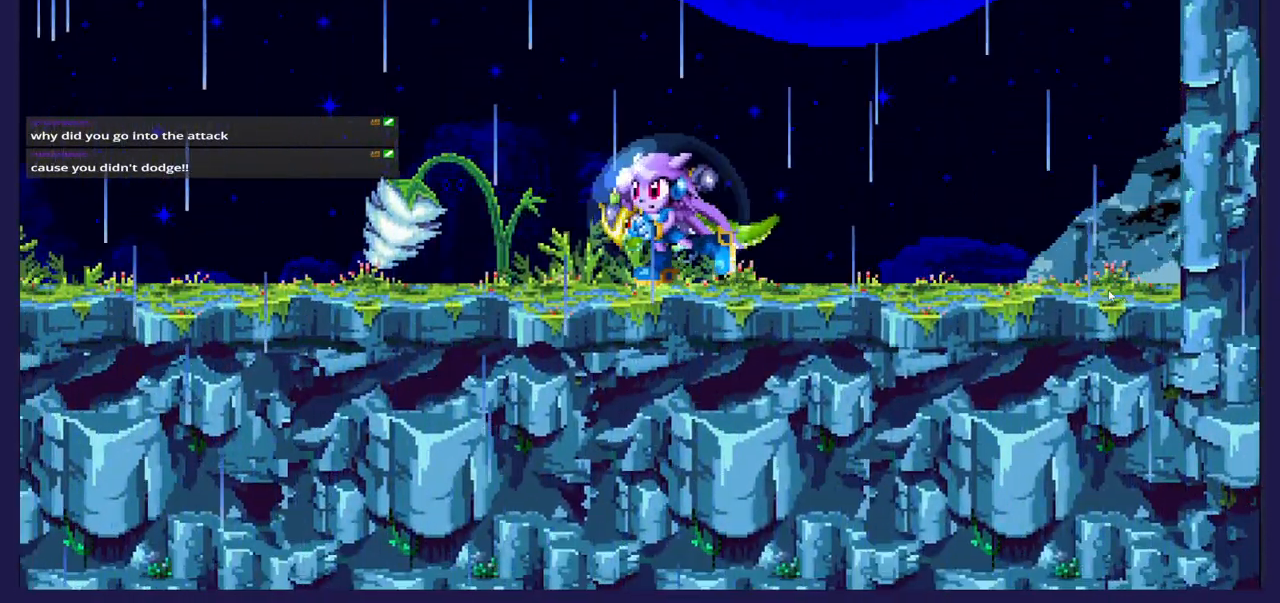
{"buttons": ["DPAD_LEFT"], "left_stick": "center", "events": [[283, "A", "down"], [450, "A", "up"]]}
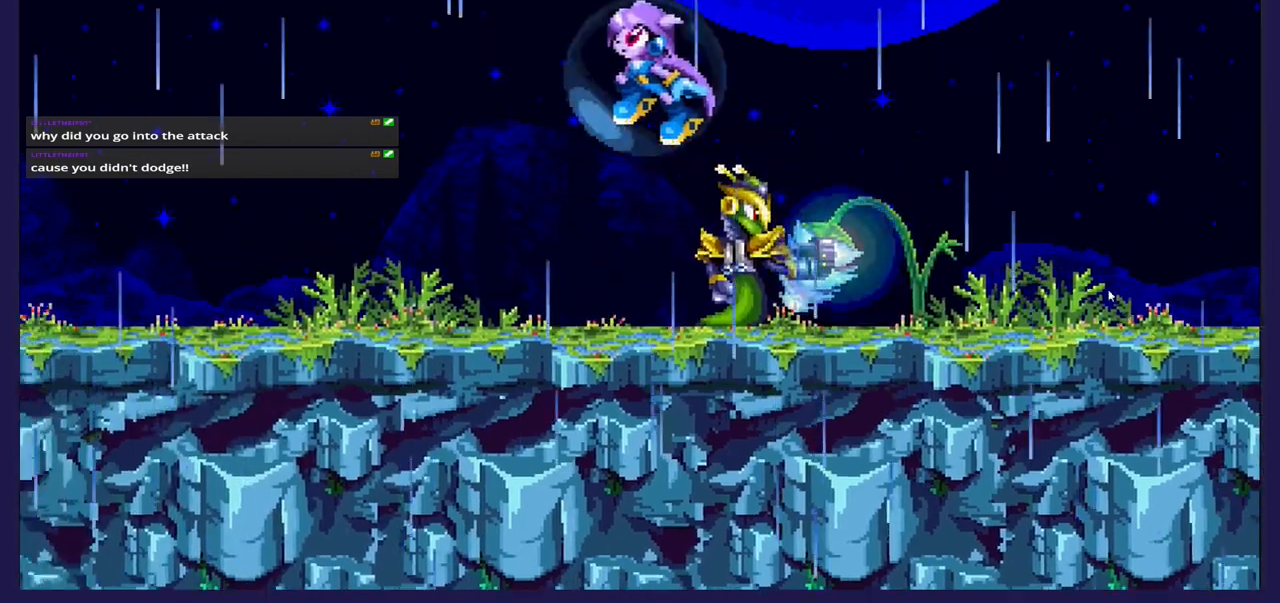
{"buttons": ["X", "DPAD_RIGHT"], "left_stick": "center", "events": [[100, "DPAD_LEFT", "up"], [167, "DPAD_RIGHT", "down"], [500, "X", "down"]]}
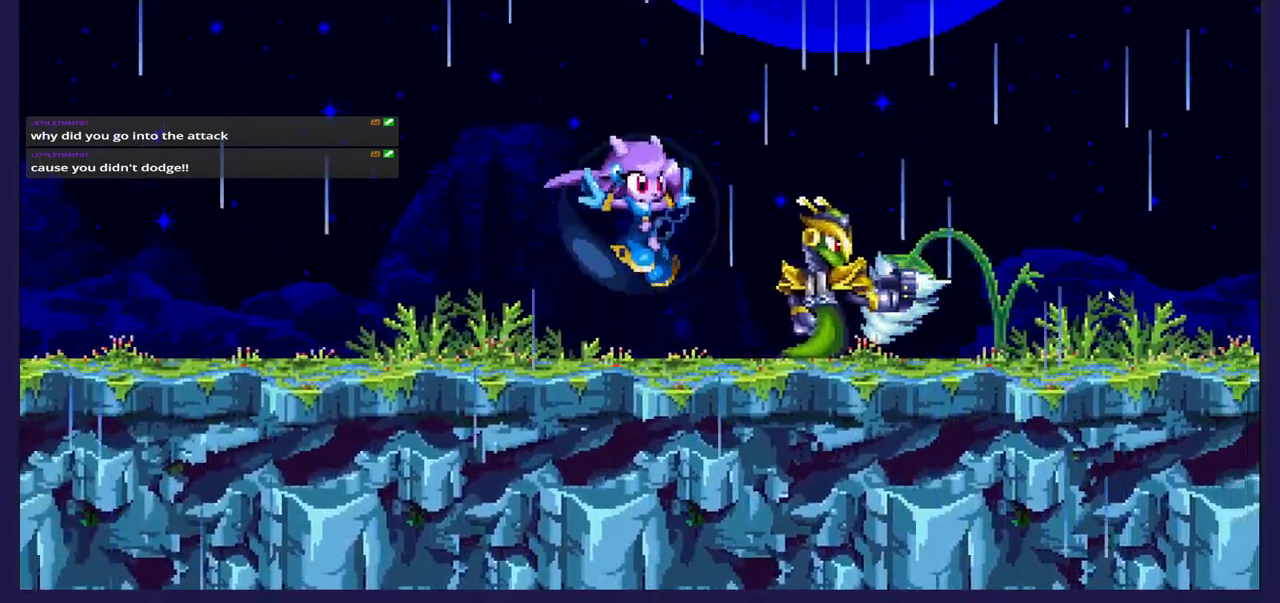
{"buttons": ["DPAD_LEFT"], "left_stick": "center", "events": [[100, "DPAD_RIGHT", "up"], [150, "X", "up"], [300, "DPAD_LEFT", "down"]]}
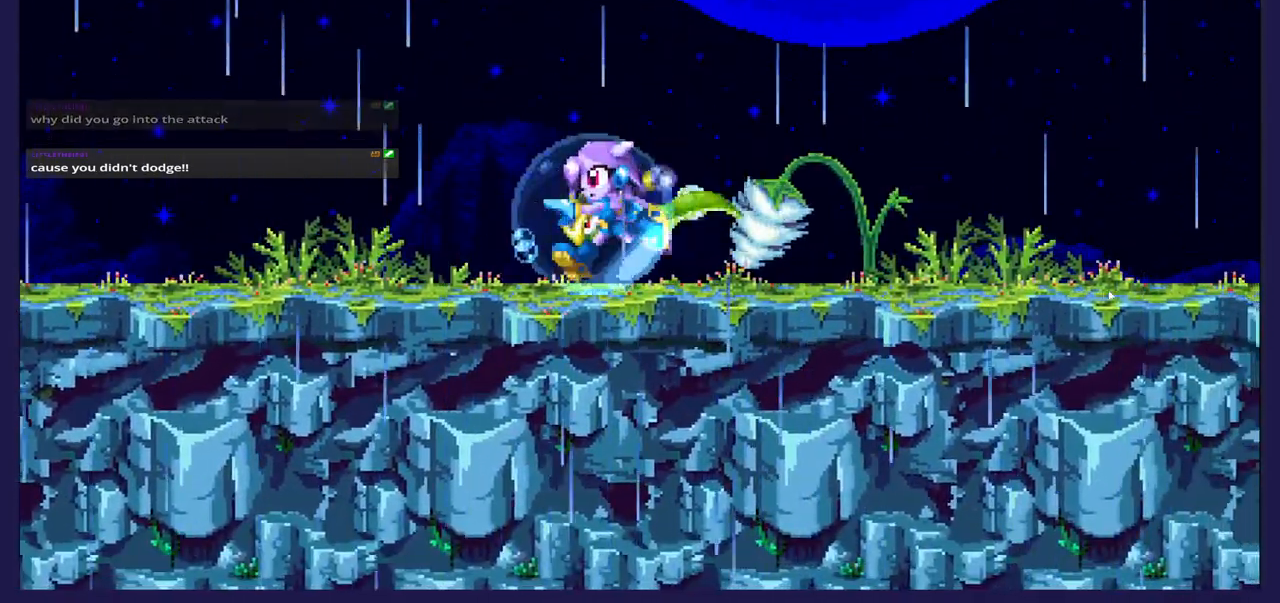
{"buttons": ["A", "DPAD_LEFT"], "left_stick": "center", "events": [[500, "A", "down"]]}
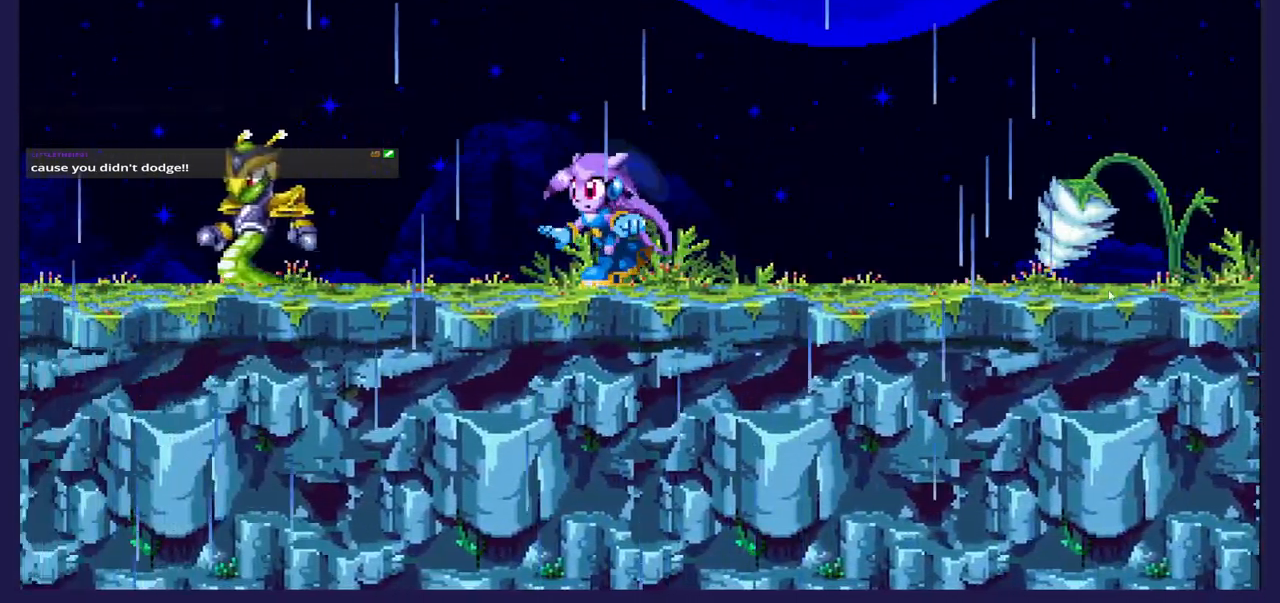
{"buttons": ["DPAD_LEFT"], "left_stick": "center", "events": [[333, "A", "up"]]}
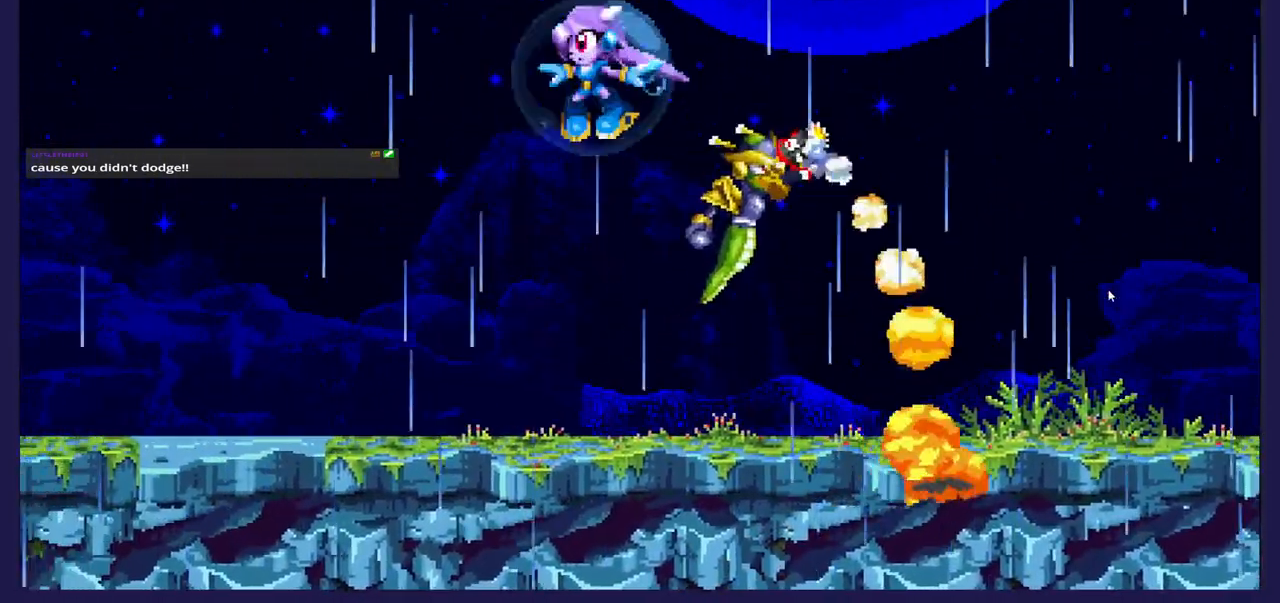
{"buttons": ["DPAD_LEFT"], "left_stick": "center", "events": []}
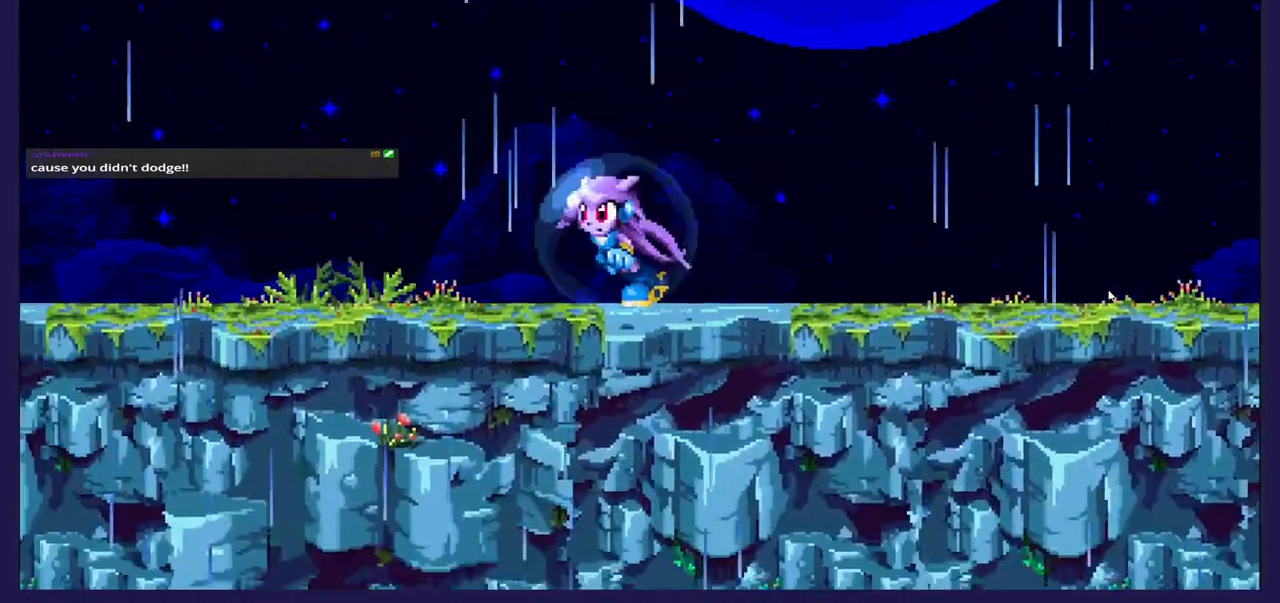
{"buttons": [], "left_stick": "center", "events": [[200, "DPAD_LEFT", "up"], [333, "DPAD_RIGHT", "down"], [467, "DPAD_RIGHT", "up"]]}
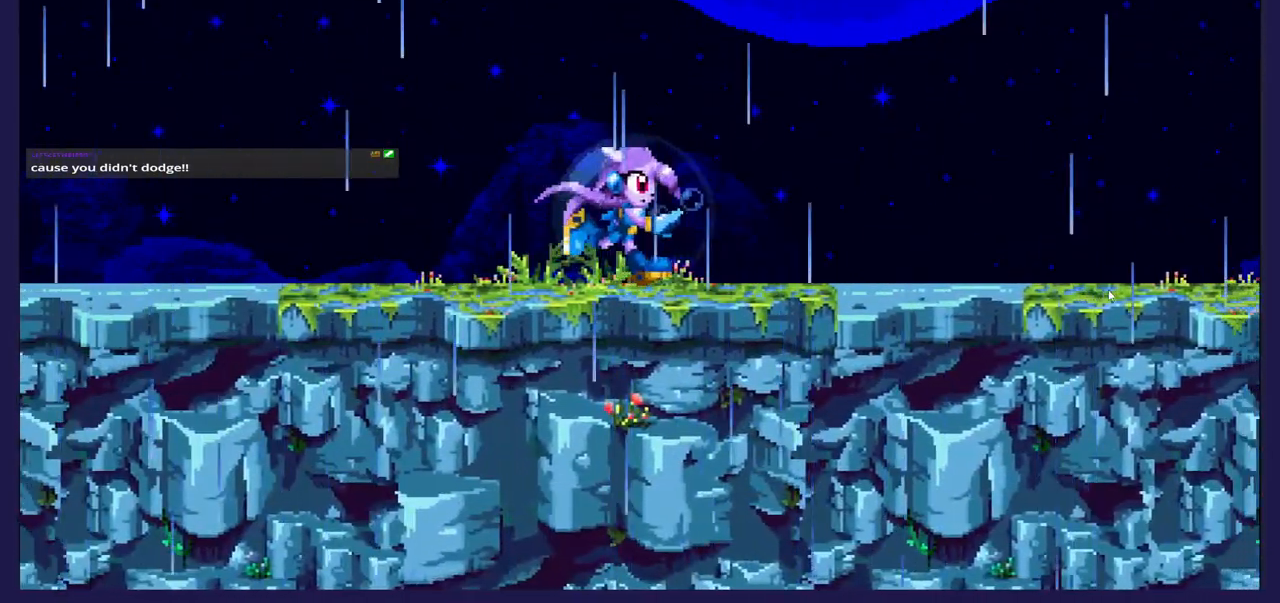
{"buttons": [], "left_stick": "center", "events": []}
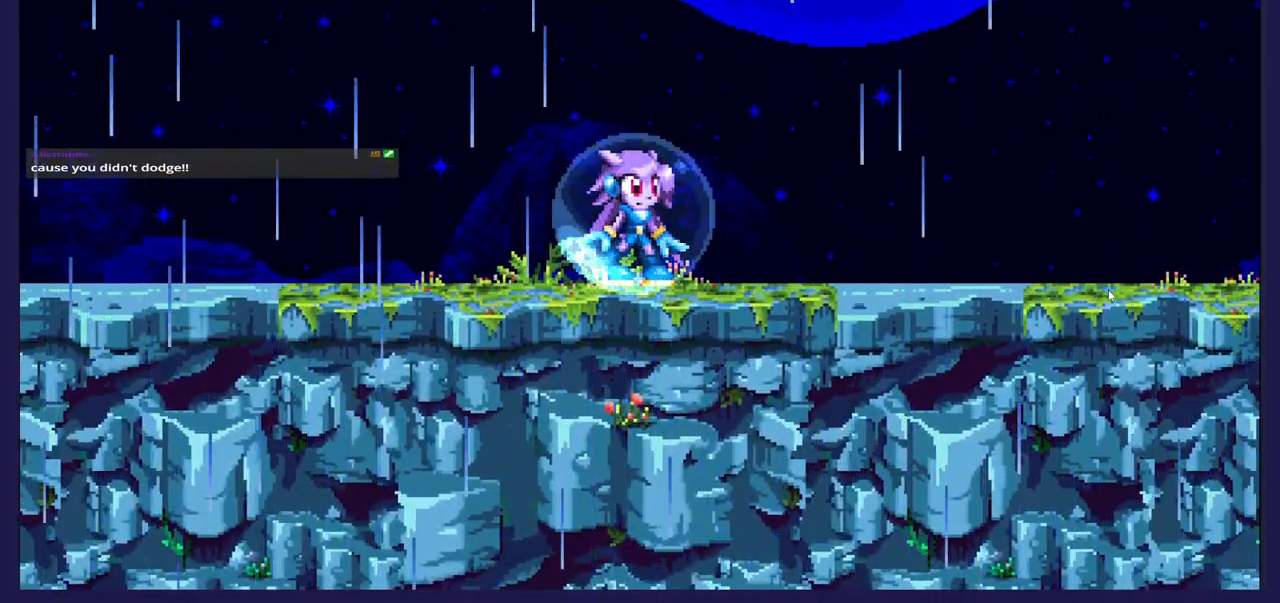
{"buttons": [], "left_stick": "center", "events": []}
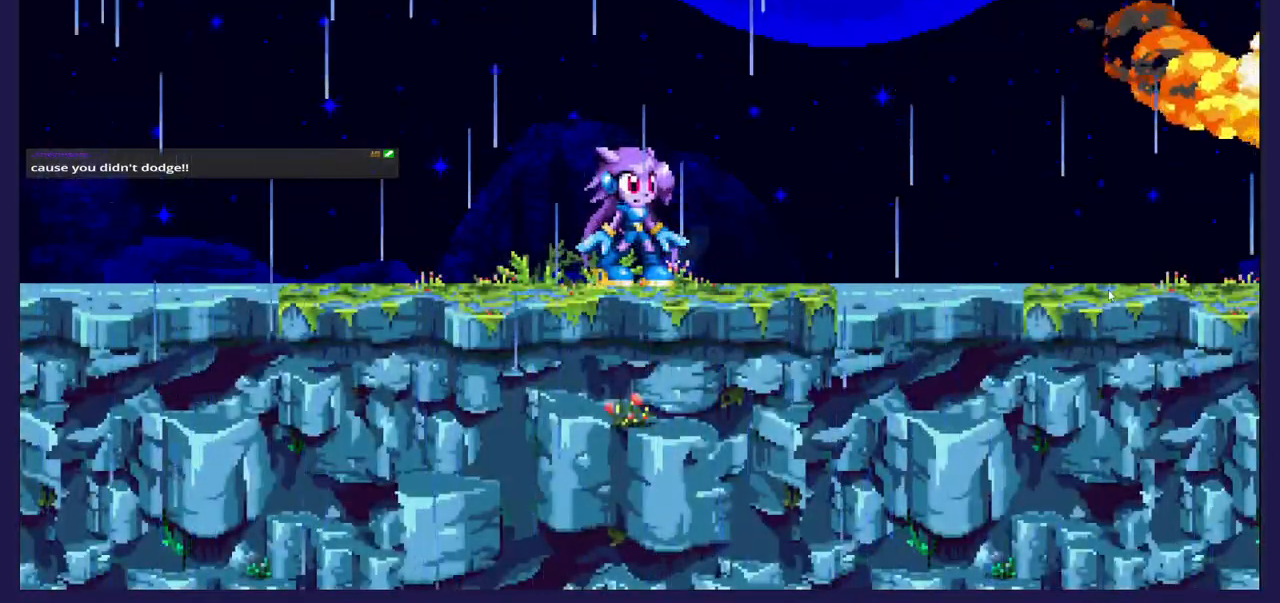
{"buttons": ["DPAD_LEFT"], "left_stick": "center", "events": [[117, "A", "down"], [217, "DPAD_LEFT", "down"], [300, "A", "up"]]}
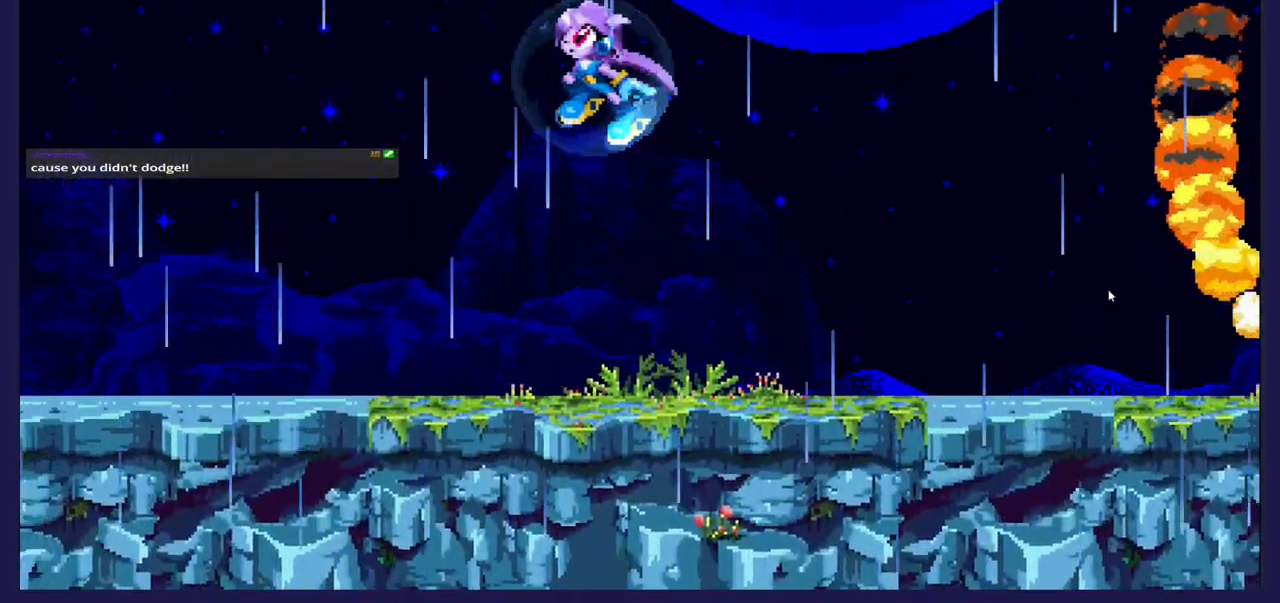
{"buttons": ["DPAD_RIGHT"], "left_stick": "center", "events": [[83, "DPAD_LEFT", "up"], [167, "DPAD_RIGHT", "down"], [317, "DPAD_RIGHT", "up"], [417, "DPAD_RIGHT", "down"]]}
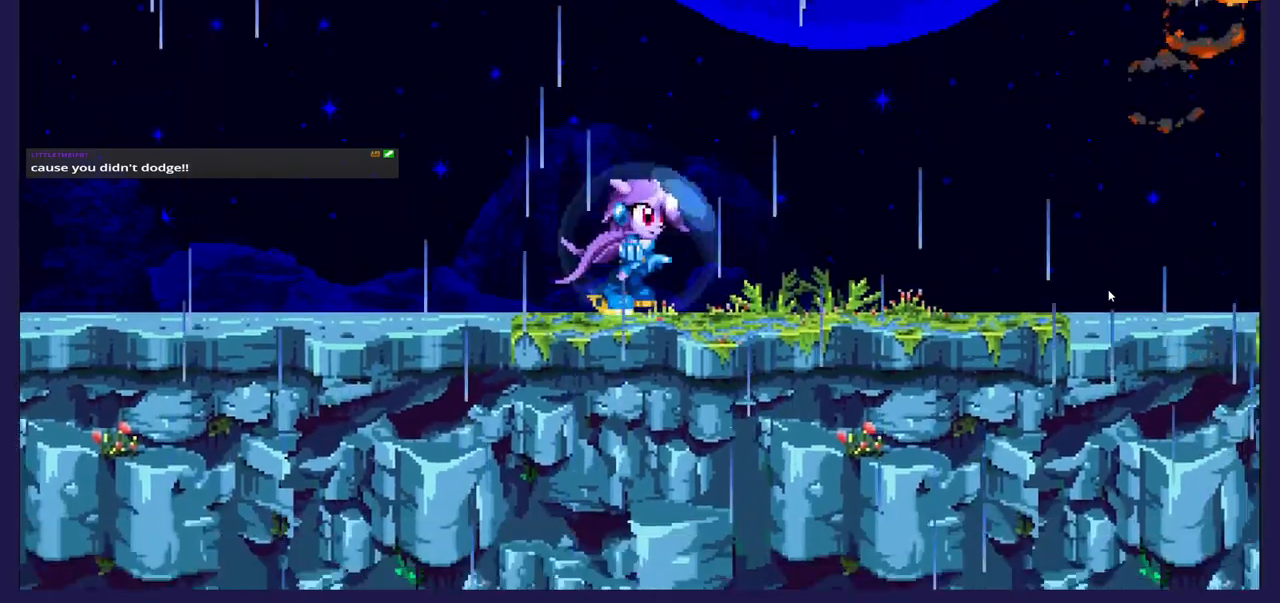
{"buttons": ["A"], "left_stick": "center", "events": [[100, "DPAD_RIGHT", "up"], [150, "A", "down"], [233, "DPAD_RIGHT", "down"], [467, "DPAD_RIGHT", "up"]]}
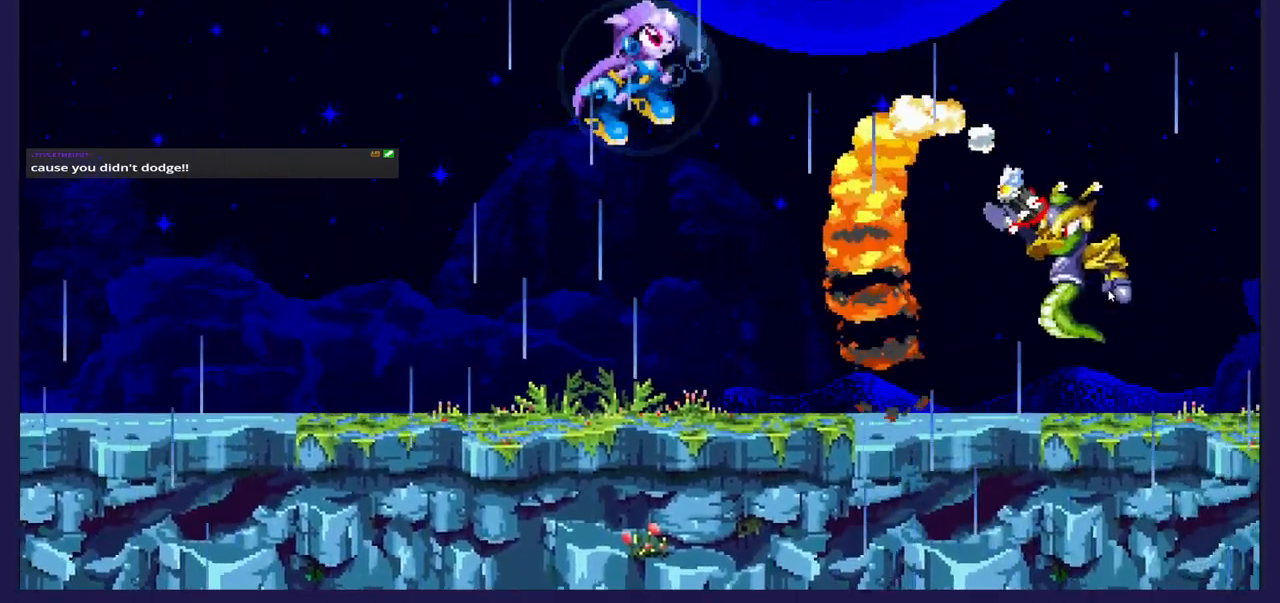
{"buttons": ["DPAD_LEFT"], "left_stick": "center", "events": [[17, "DPAD_LEFT", "down"], [333, "A", "up"]]}
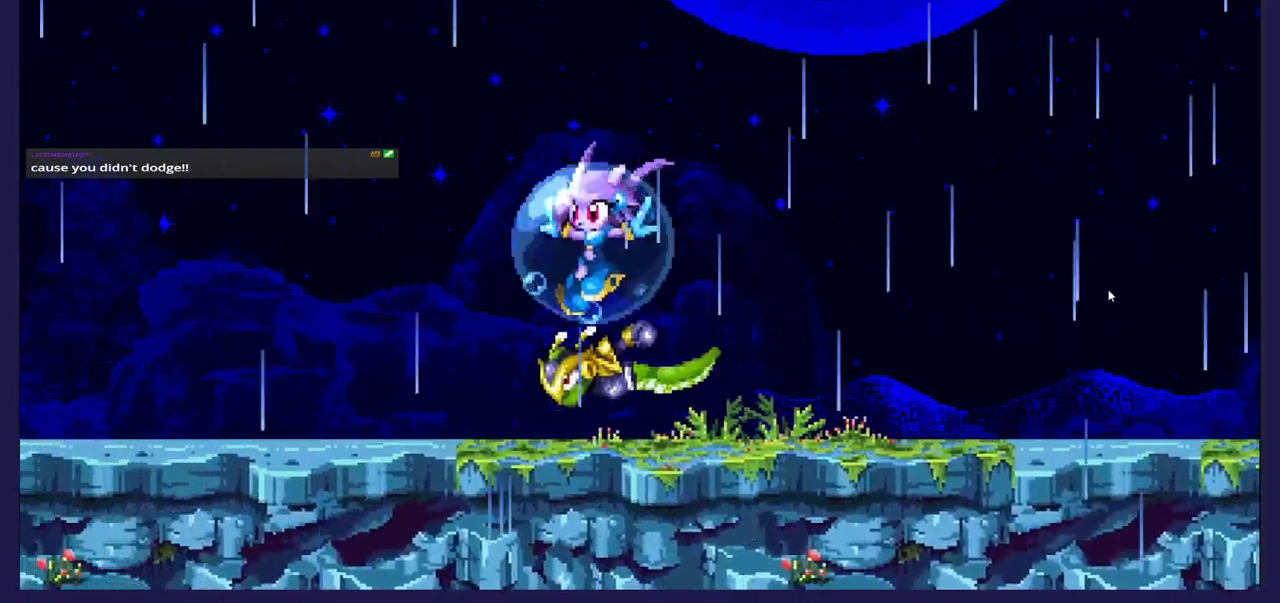
{"buttons": ["DPAD_LEFT"], "left_stick": "center", "events": [[183, "DPAD_LEFT", "up"], [300, "DPAD_RIGHT", "down"], [350, "X", "down"], [383, "DPAD_RIGHT", "up"], [483, "DPAD_LEFT", "down"], [500, "X", "up"]]}
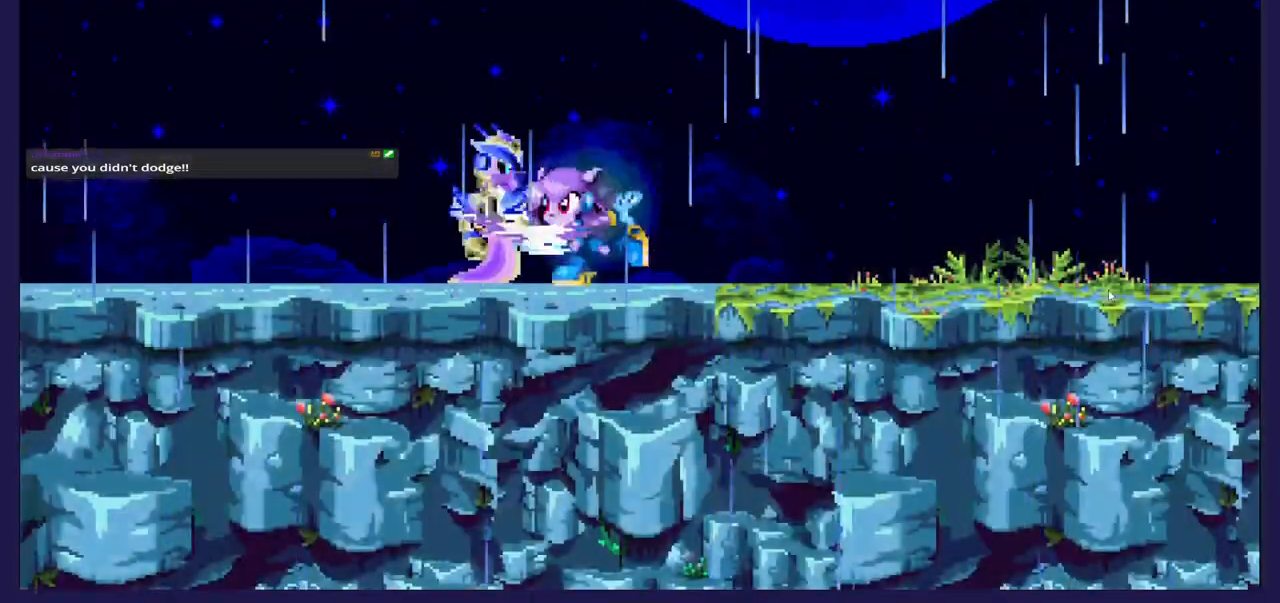
{"buttons": ["DPAD_LEFT"], "left_stick": "center", "events": [[283, "A", "down"], [467, "A", "up"]]}
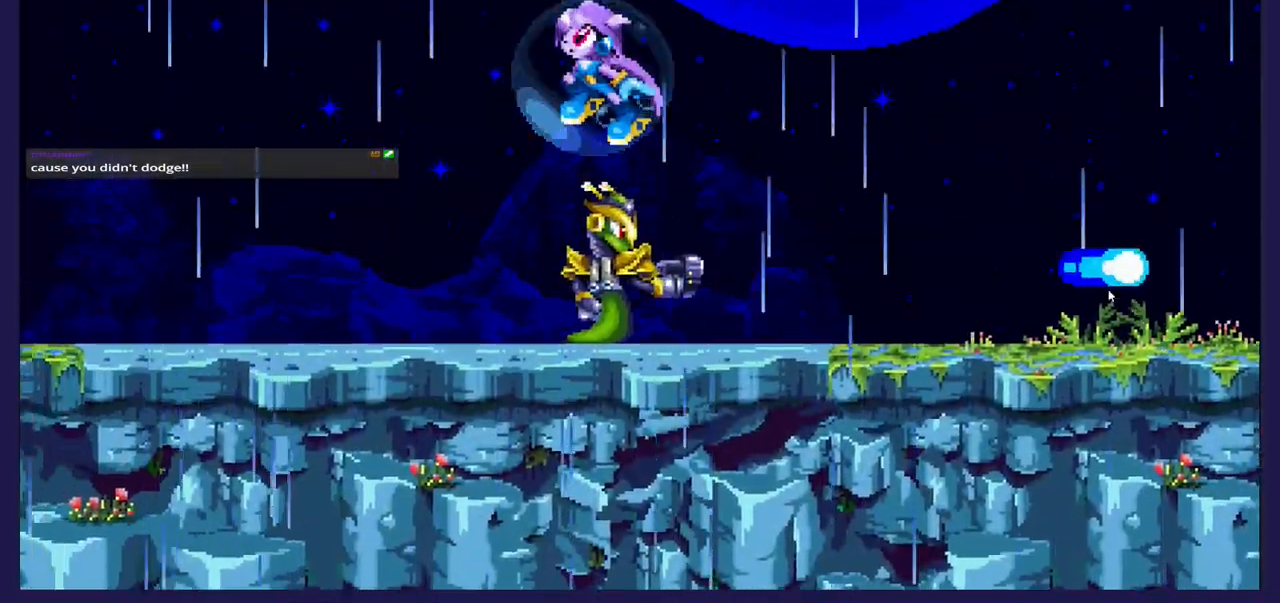
{"buttons": [], "left_stick": "center", "events": [[50, "DPAD_LEFT", "up"], [117, "DPAD_RIGHT", "down"], [350, "X", "down"], [367, "DPAD_RIGHT", "up"], [500, "X", "up"]]}
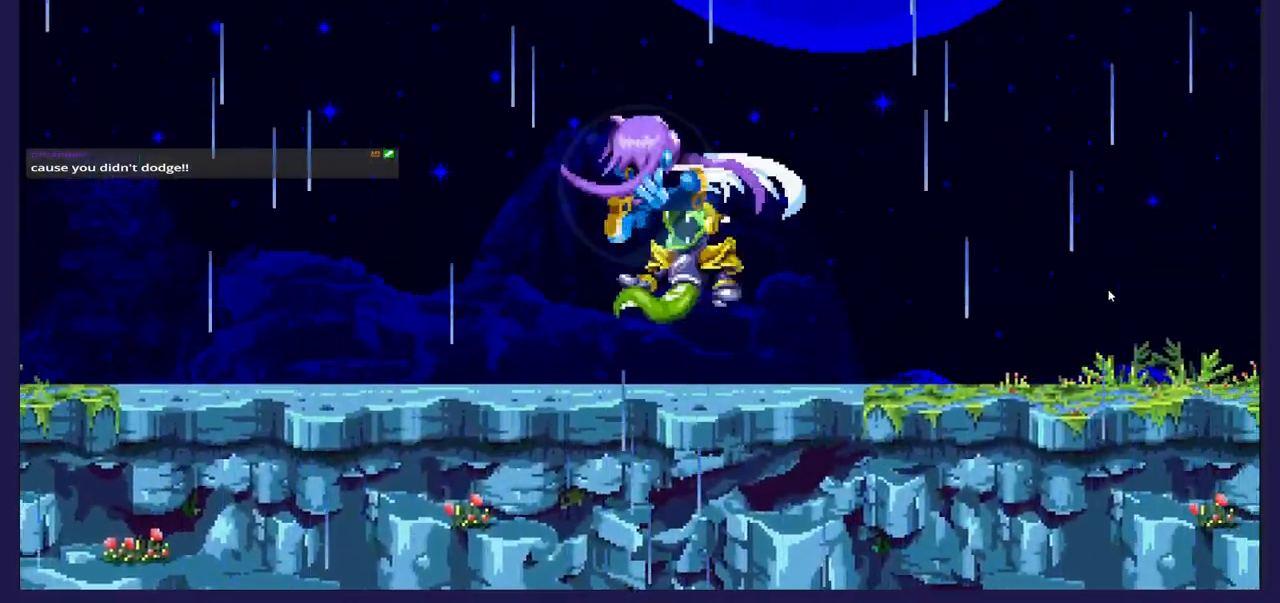
{"buttons": [], "left_stick": "center", "events": [[67, "DPAD_LEFT", "down"], [67, "X", "down"], [200, "X", "up"], [333, "DPAD_LEFT", "up"]]}
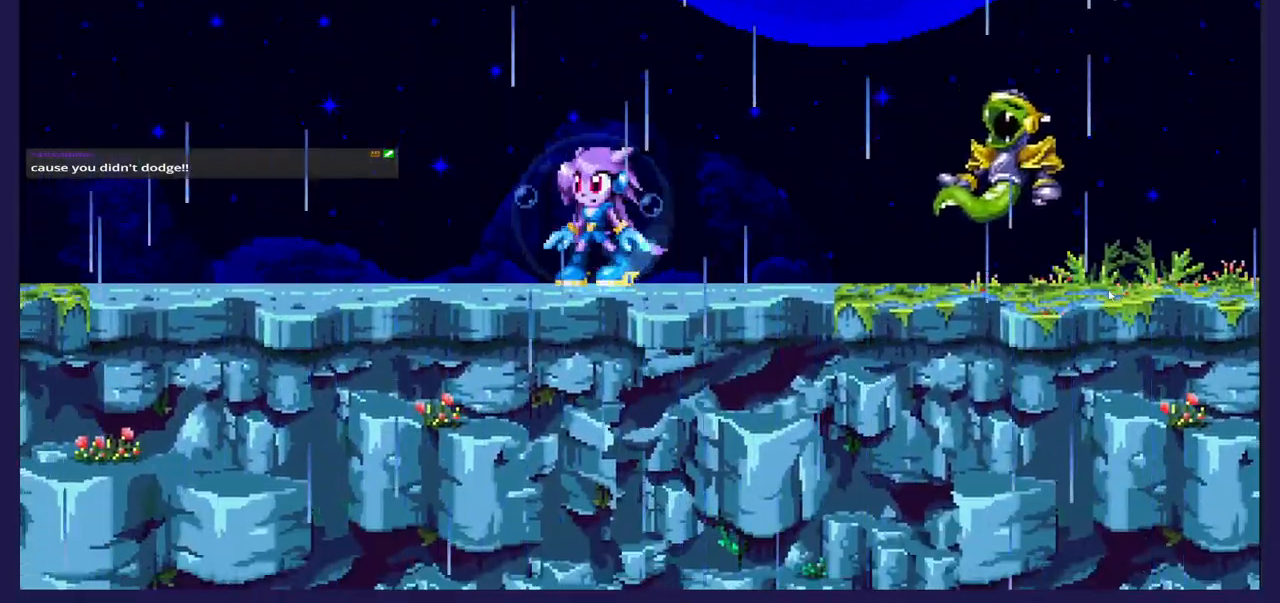
{"buttons": ["A", "DPAD_RIGHT"], "left_stick": "center", "events": [[250, "DPAD_LEFT", "down"], [350, "DPAD_LEFT", "up"], [383, "A", "down"], [417, "DPAD_RIGHT", "down"]]}
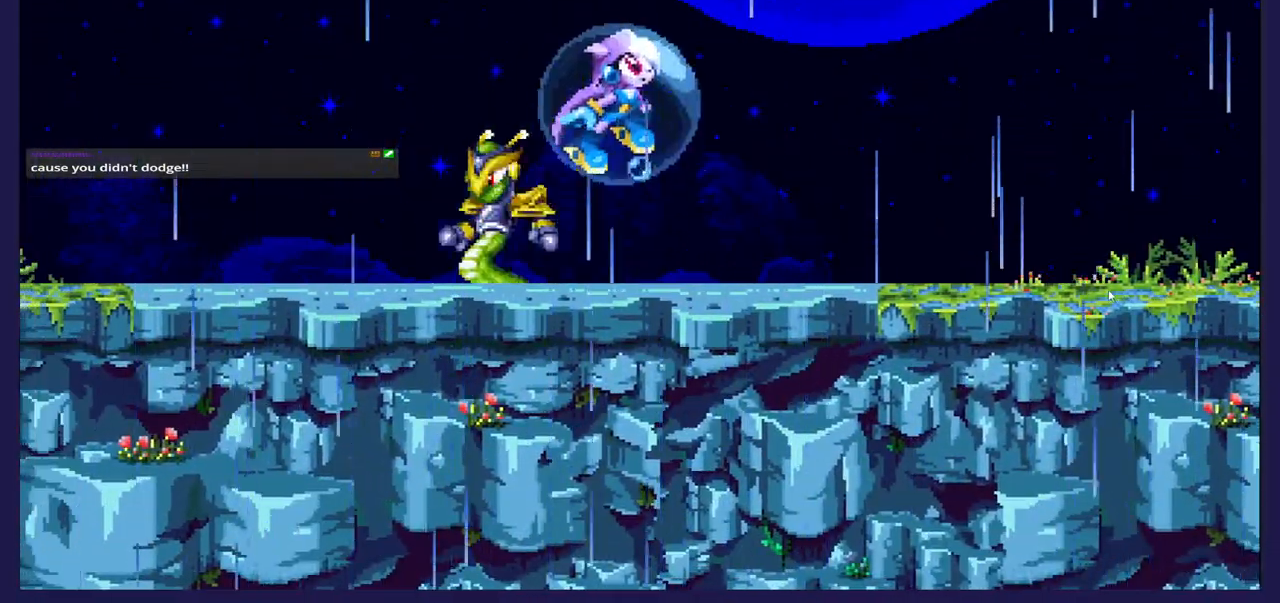
{"buttons": ["DPAD_LEFT"], "left_stick": "center", "events": [[133, "A", "up"], [133, "DPAD_RIGHT", "up"], [217, "DPAD_LEFT", "down"]]}
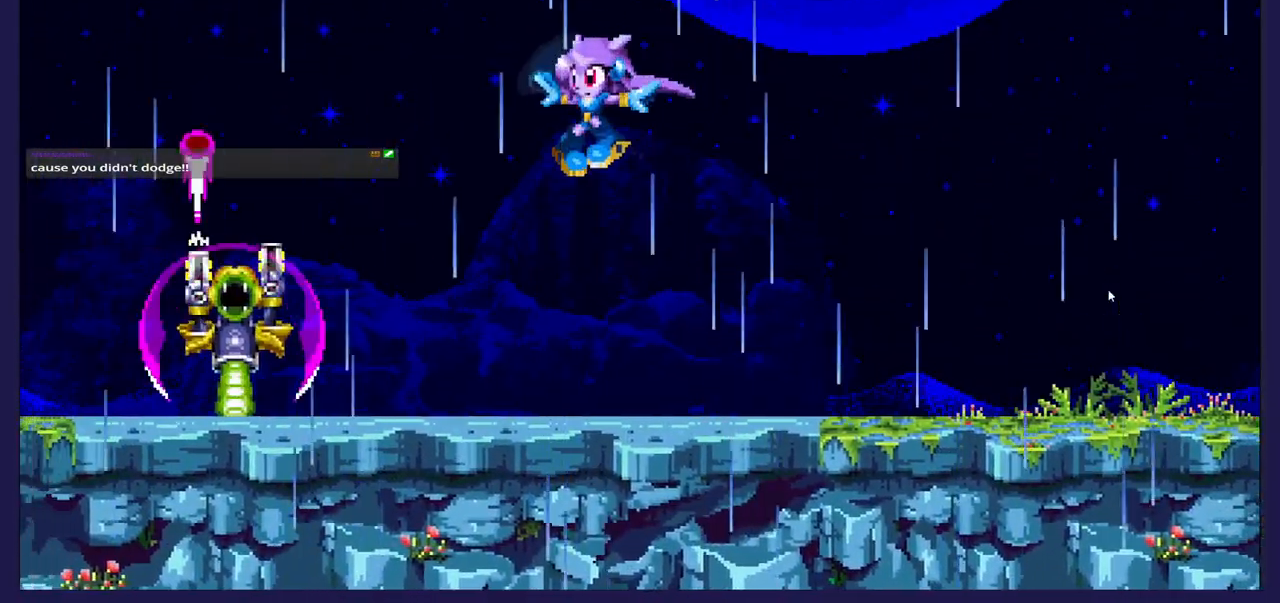
{"buttons": [], "left_stick": "center", "events": [[67, "A", "down"], [150, "DPAD_LEFT", "up"], [167, "DPAD_RIGHT", "down"], [317, "A", "up"], [450, "DPAD_RIGHT", "up"]]}
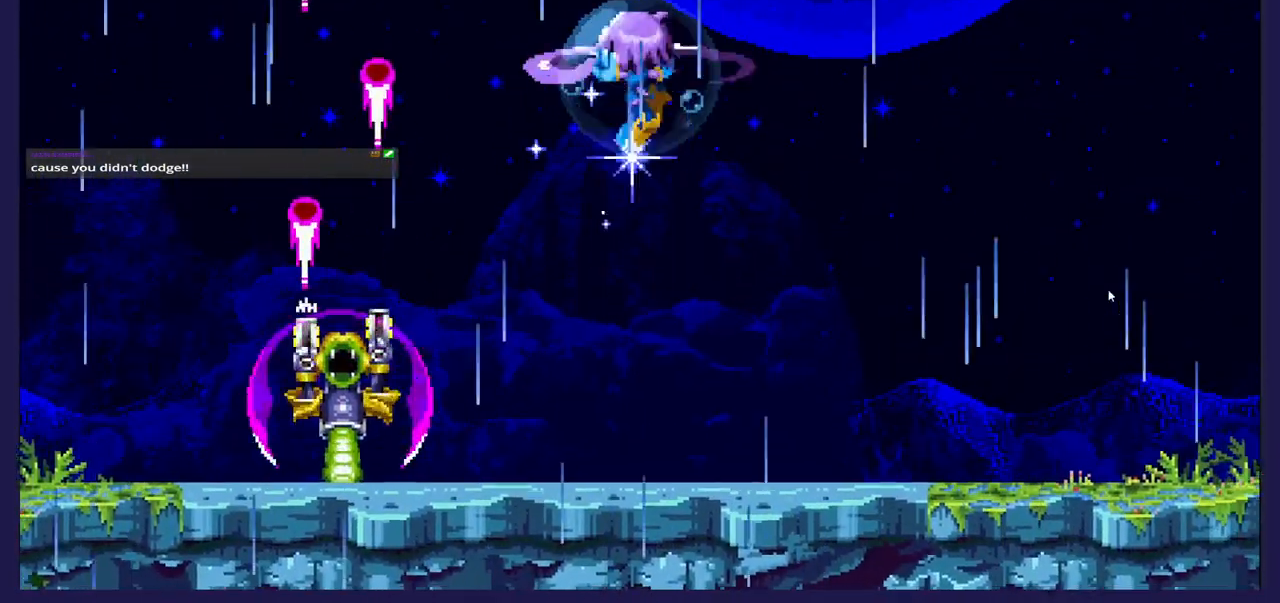
{"buttons": ["DPAD_DOWN"], "left_stick": "center", "events": [[100, "DPAD_LEFT", "down"], [283, "DPAD_LEFT", "up"], [467, "DPAD_DOWN", "down"]]}
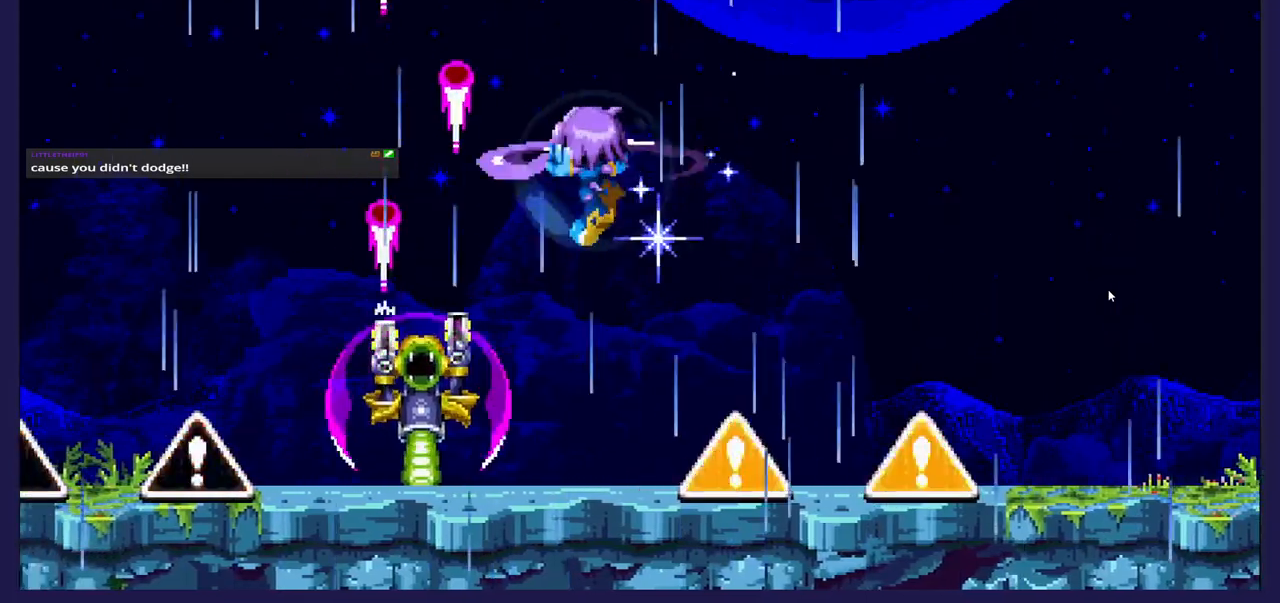
{"buttons": ["DPAD_RIGHT"], "left_stick": "center", "events": [[217, "DPAD_RIGHT", "down"], [283, "DPAD_DOWN", "up"]]}
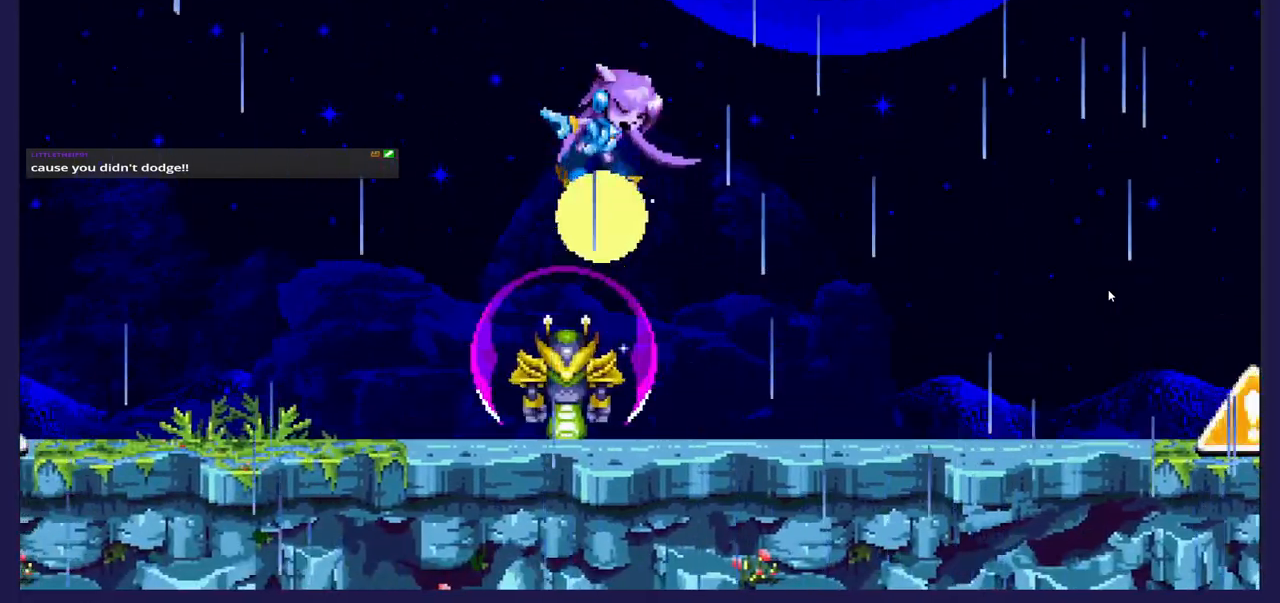
{"buttons": ["X"], "left_stick": "center", "events": [[50, "DPAD_RIGHT", "up"], [450, "X", "down"]]}
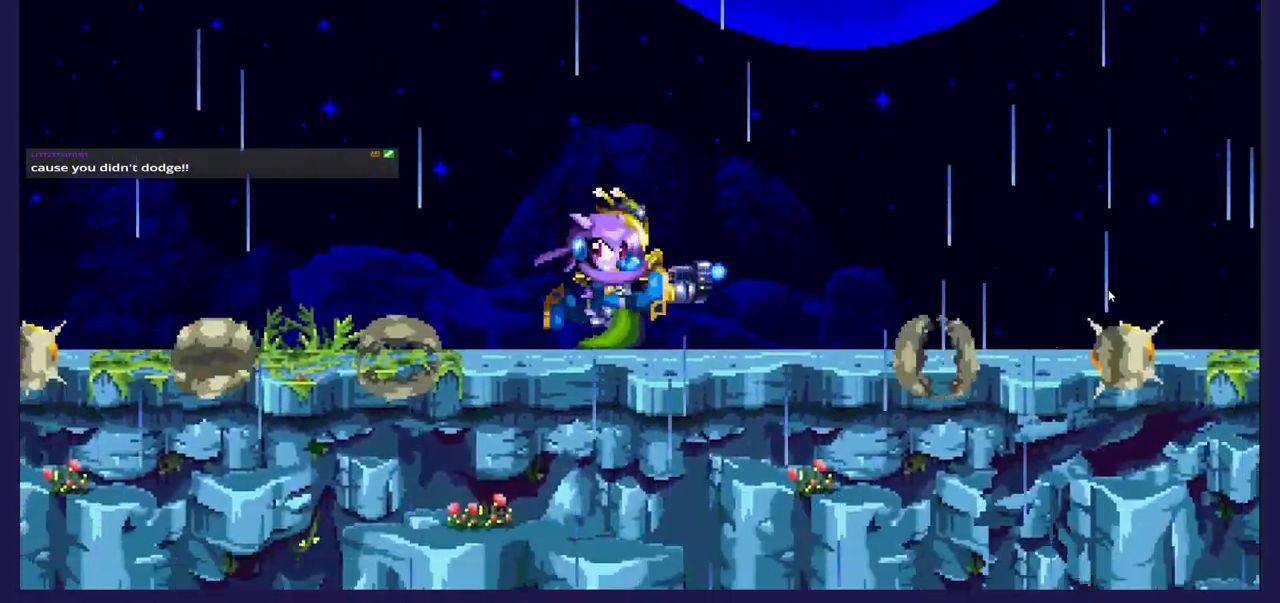
{"buttons": [], "left_stick": "center", "events": [[67, "X", "up"], [150, "X", "down"], [267, "X", "up"], [333, "X", "down"], [450, "X", "up"]]}
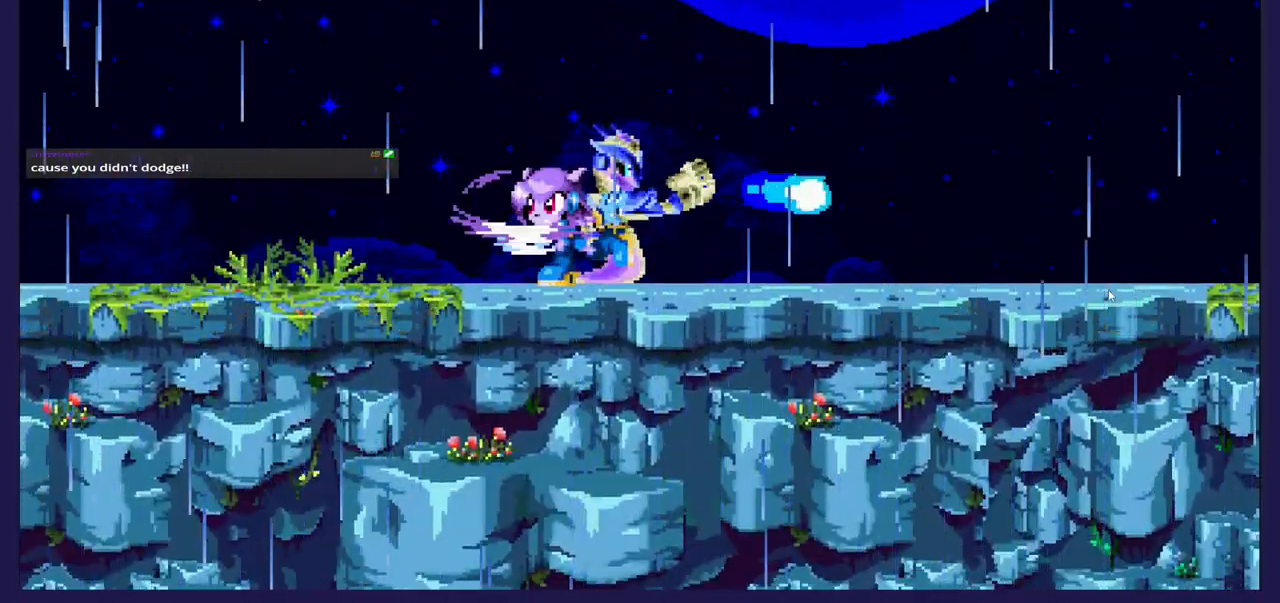
{"buttons": ["X", "DPAD_RIGHT"], "left_stick": "center", "events": [[33, "X", "down"], [133, "DPAD_RIGHT", "down"], [150, "X", "up"], [267, "X", "down"], [383, "X", "up"], [450, "X", "down"]]}
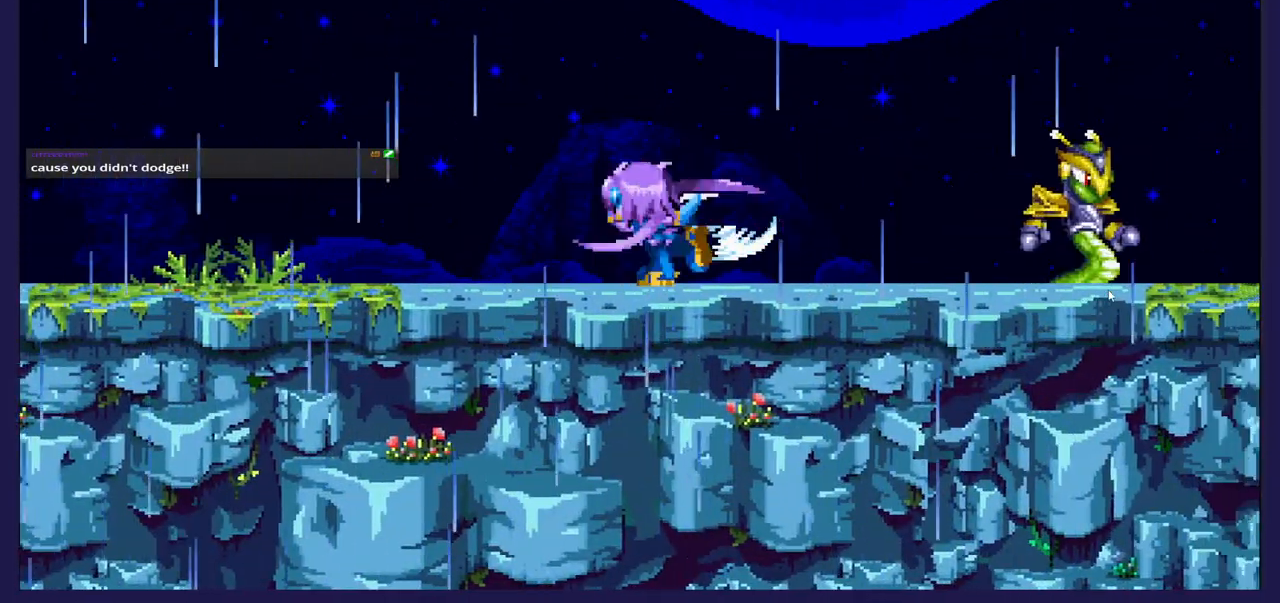
{"buttons": ["DPAD_LEFT"], "left_stick": "center", "events": [[83, "X", "up"], [250, "DPAD_RIGHT", "up"], [417, "DPAD_LEFT", "down"]]}
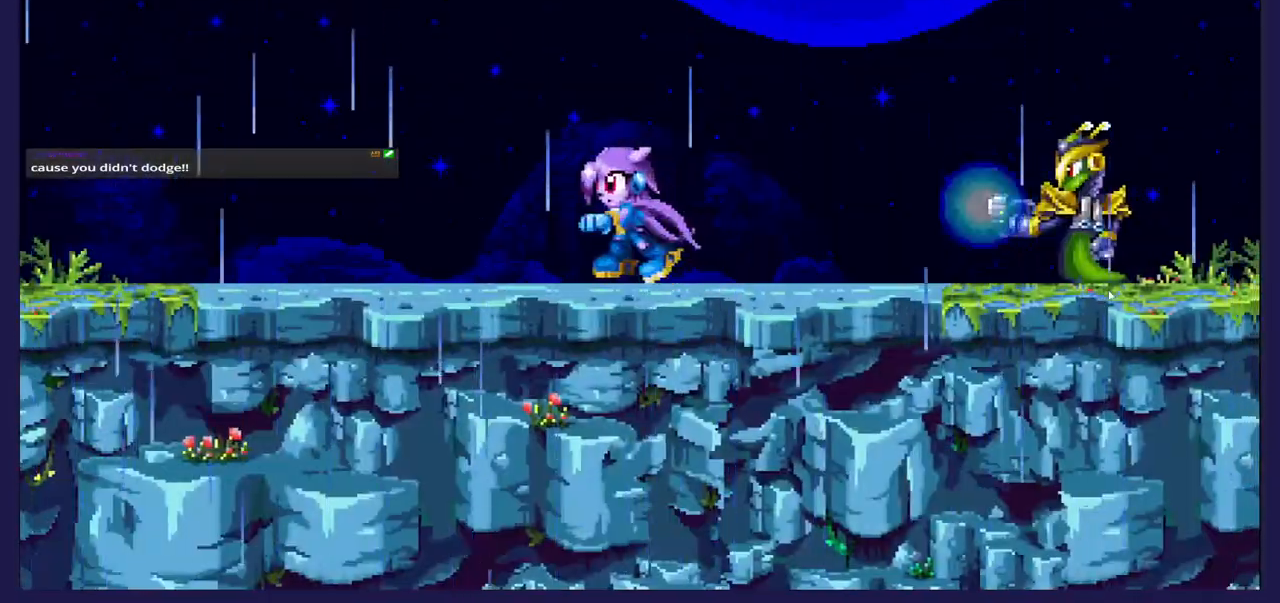
{"buttons": ["DPAD_RIGHT"], "left_stick": "center", "events": [[133, "A", "down"], [217, "DPAD_LEFT", "up"], [300, "DPAD_RIGHT", "down"], [500, "A", "up"]]}
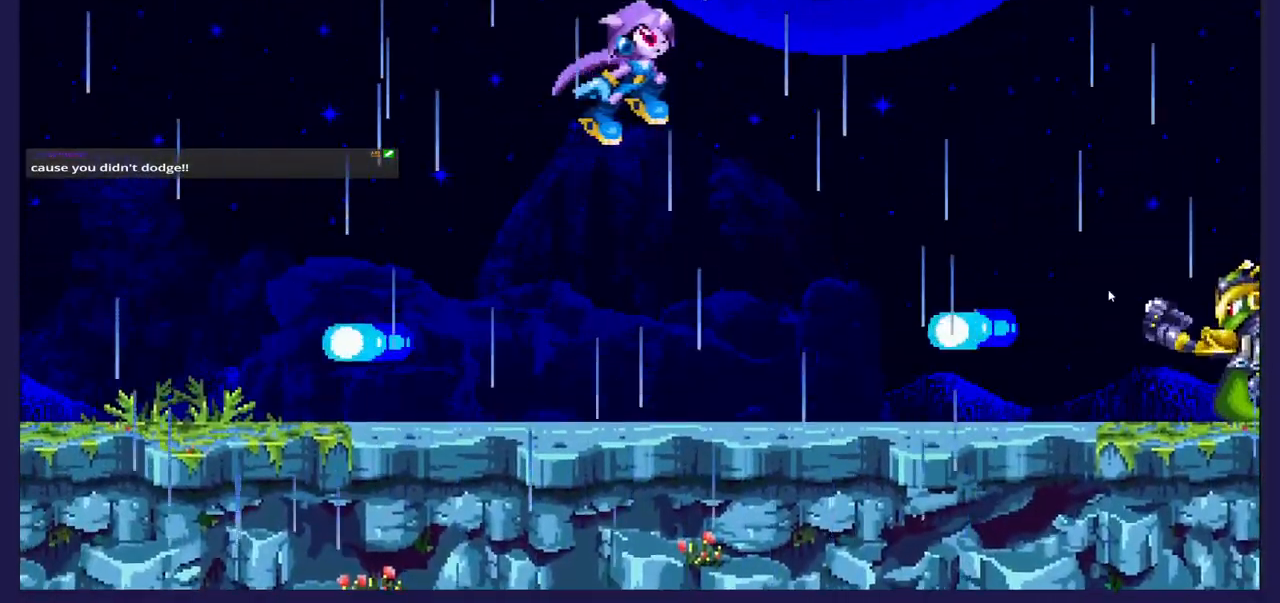
{"buttons": ["X", "DPAD_RIGHT"], "left_stick": "center", "events": [[433, "X", "down"]]}
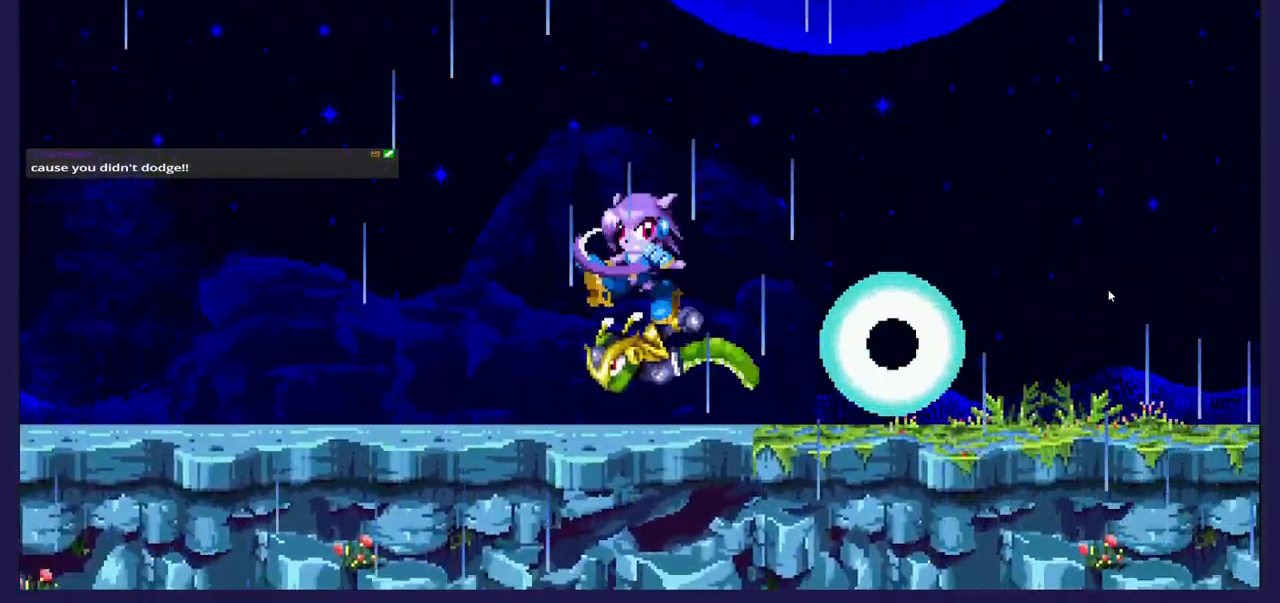
{"buttons": ["DPAD_LEFT"], "left_stick": "center", "events": [[100, "X", "up"], [117, "DPAD_RIGHT", "up"], [250, "DPAD_LEFT", "down"]]}